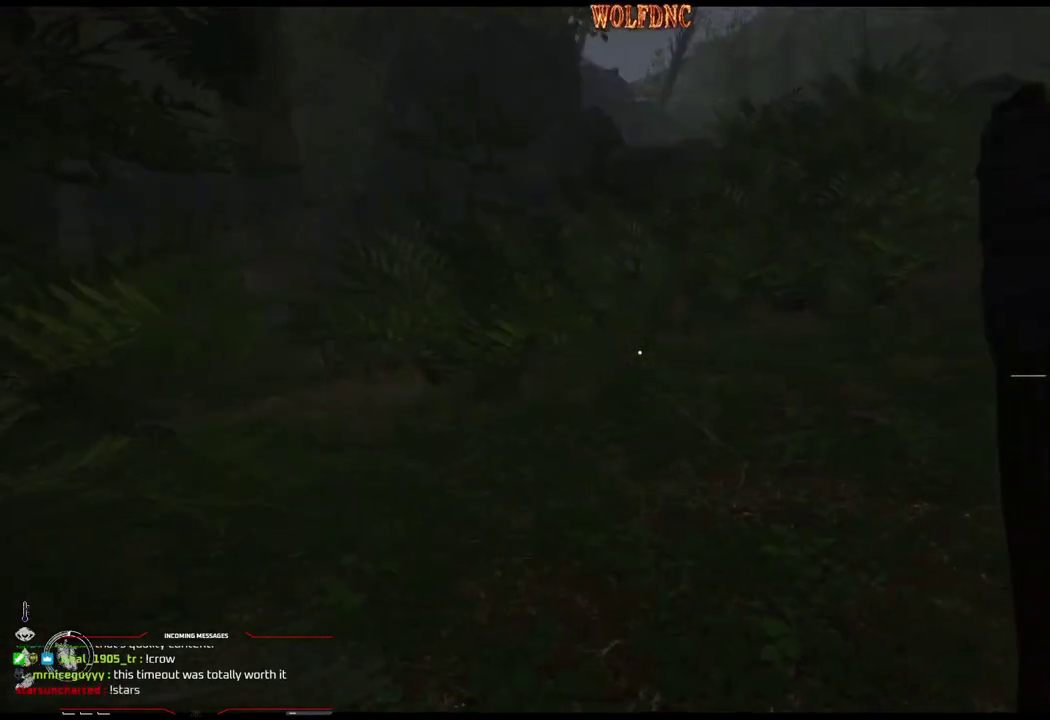
Gameplay with a controller (PlayStation layout); each line is a JSON object with the inputs held at the frame after it. "events" lists button and stick changes between this image and that frame as [ms after this image, input, new state], when the widget could be followed in between. Not read: L3 R3.
{"buttons": ["DPAD_UP", "DPAD_LEFT"], "events": [[100, "DPAD_DOWN", "down"], [184, "DPAD_DOWN", "up"], [334, "DPAD_UP", "down"], [417, "DPAD_LEFT", "down"]]}
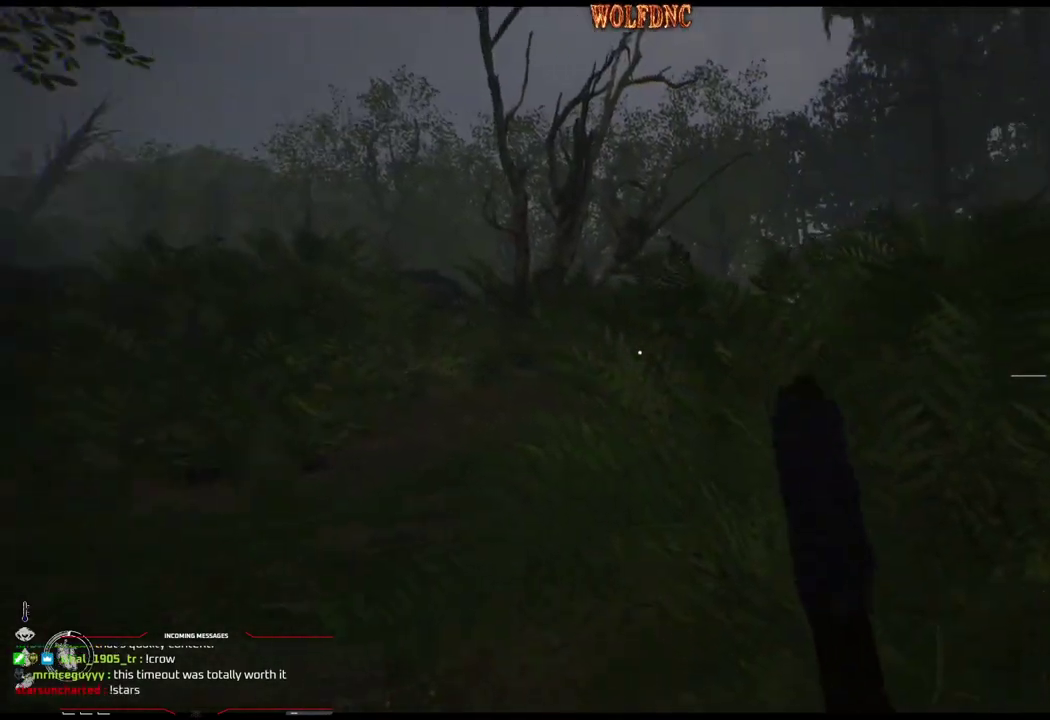
{"buttons": ["DPAD_UP", "DPAD_LEFT"], "events": []}
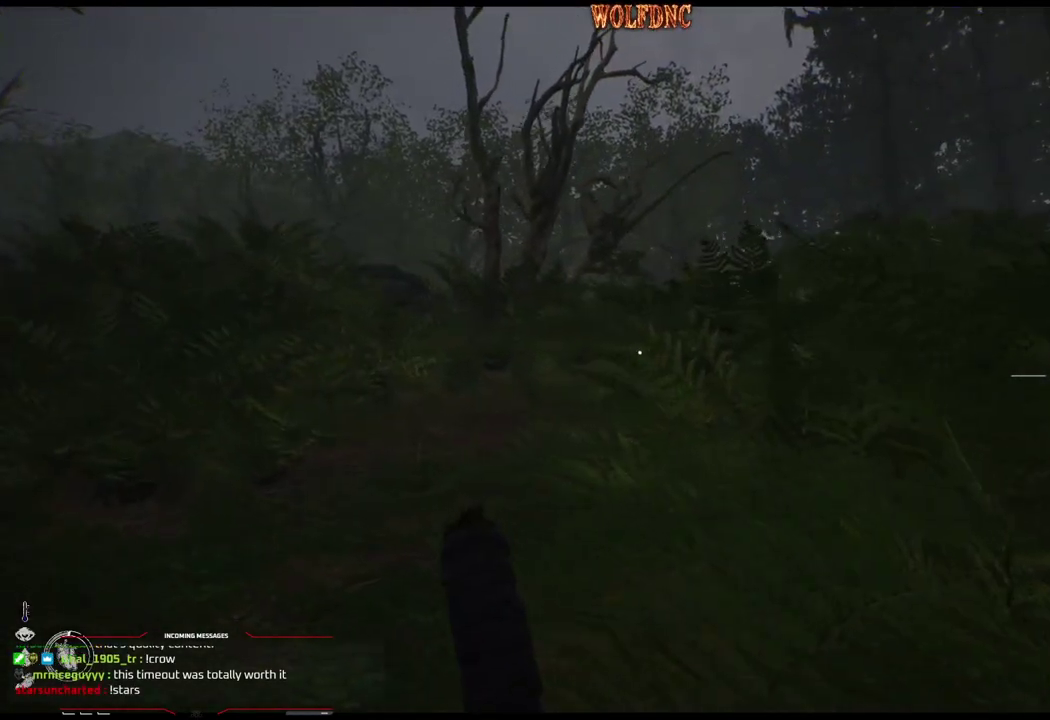
{"buttons": ["DPAD_UP", "DPAD_RIGHT"], "events": [[233, "DPAD_LEFT", "up"], [333, "DPAD_RIGHT", "down"]]}
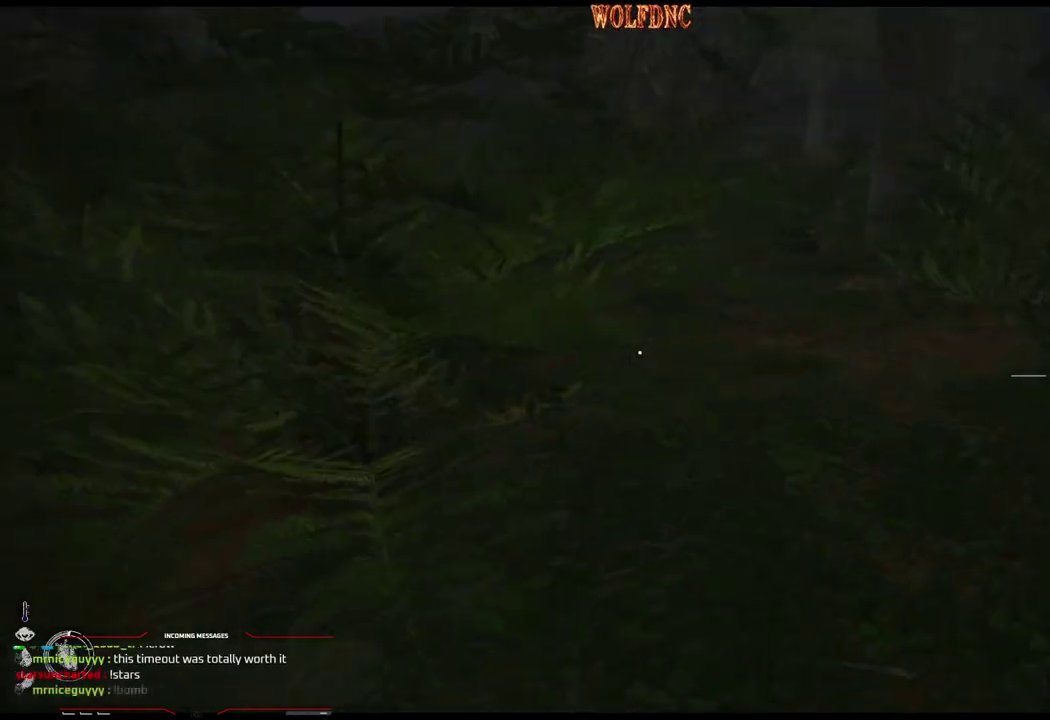
{"buttons": ["DPAD_RIGHT"], "events": [[150, "DPAD_UP", "up"]]}
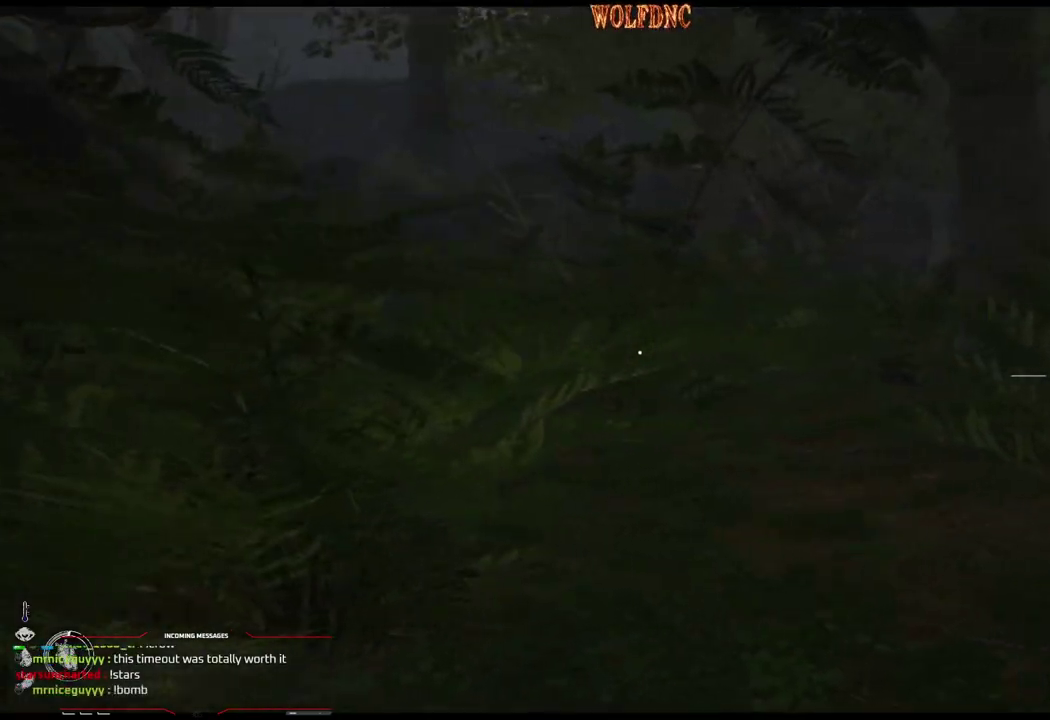
{"buttons": ["DPAD_RIGHT"], "events": []}
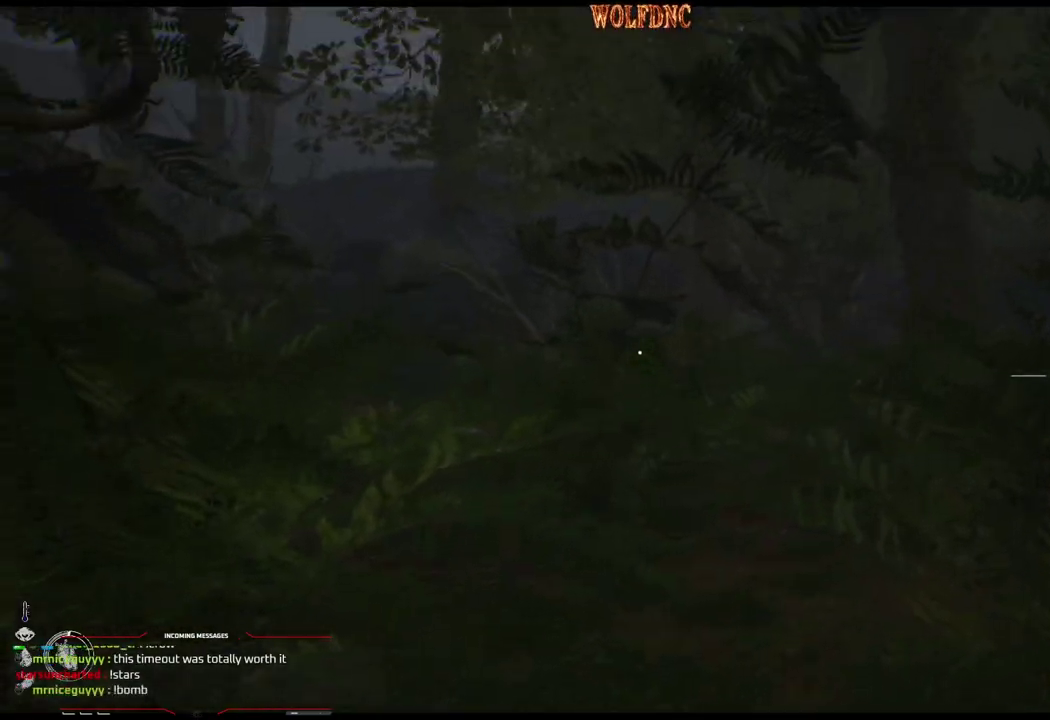
{"buttons": ["DPAD_RIGHT"], "events": []}
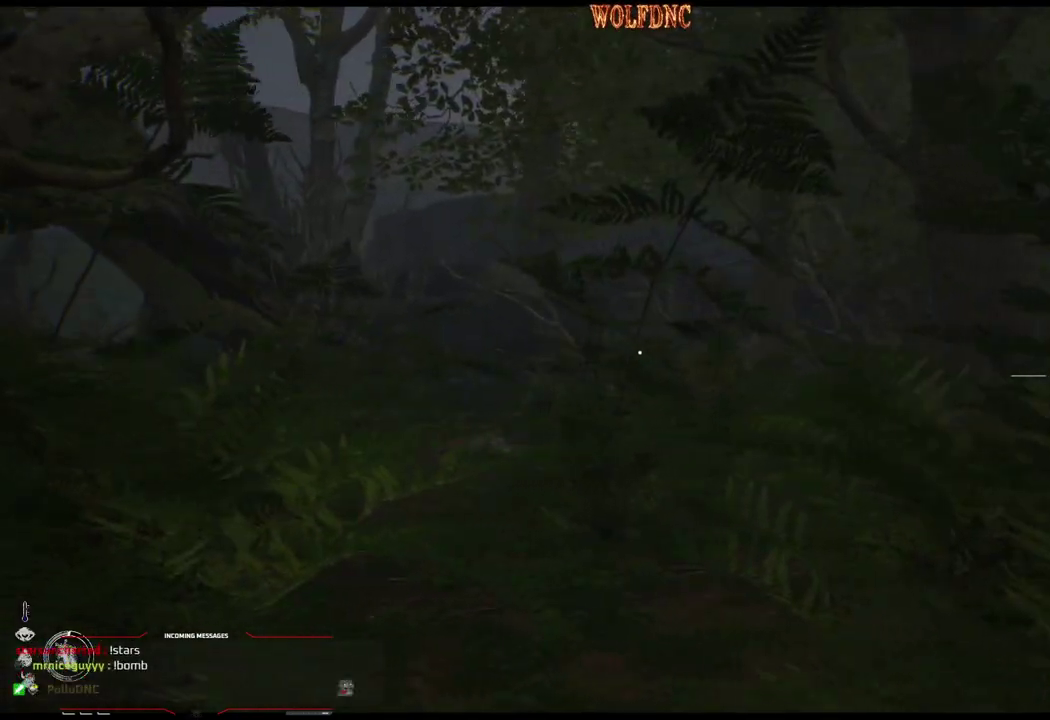
{"buttons": ["DPAD_RIGHT"], "events": []}
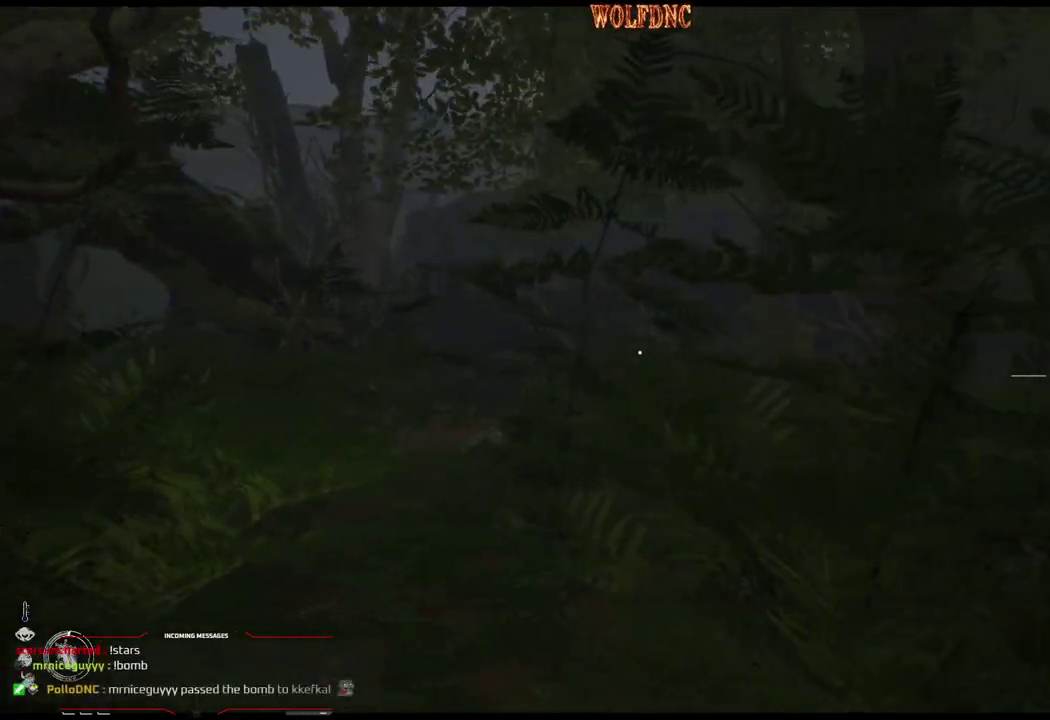
{"buttons": ["DPAD_UP"], "events": [[184, "DPAD_UP", "down"], [234, "DPAD_RIGHT", "up"]]}
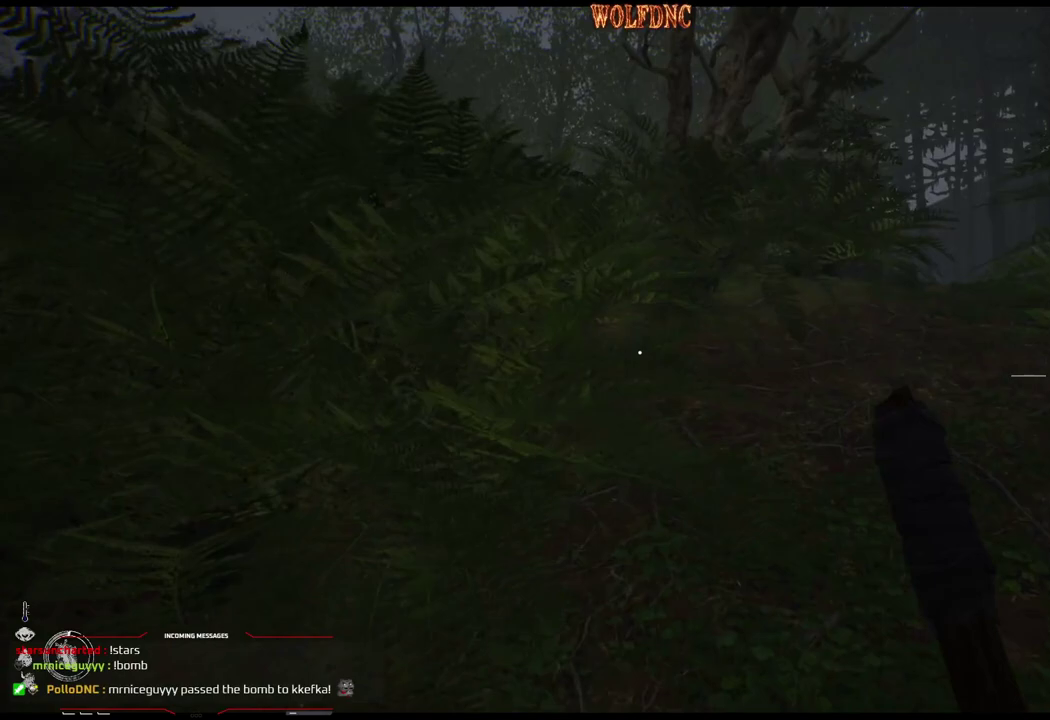
{"buttons": ["L1", "DPAD_UP"], "events": [[300, "L1", "down"]]}
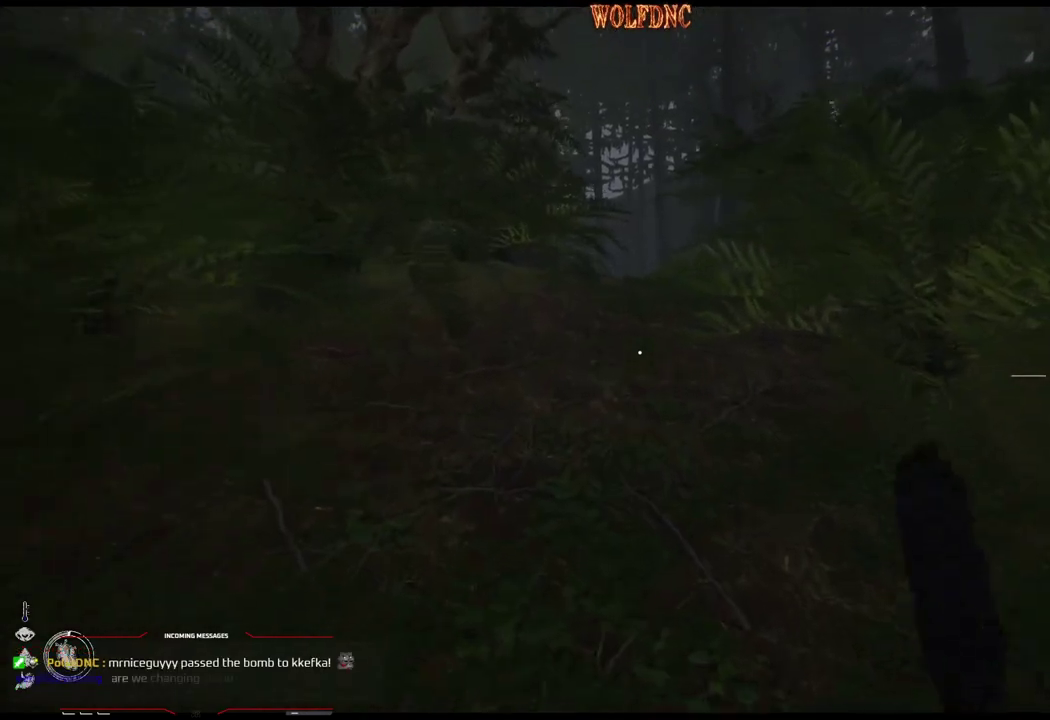
{"buttons": ["L1", "DPAD_UP"], "events": []}
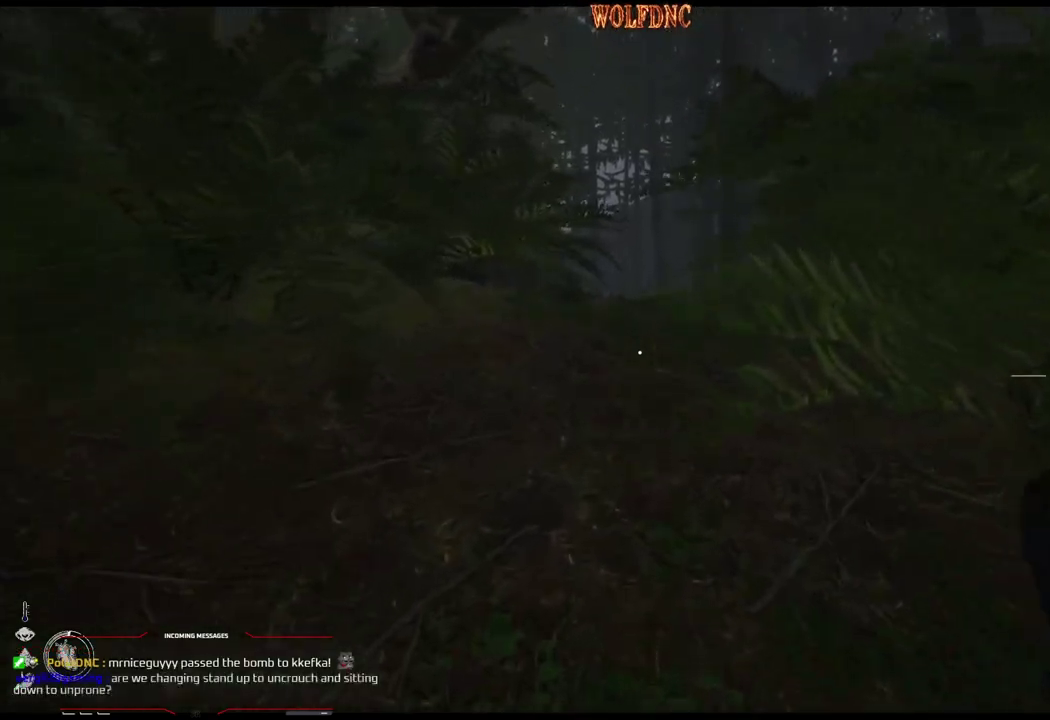
{"buttons": ["L1", "DPAD_UP"], "events": []}
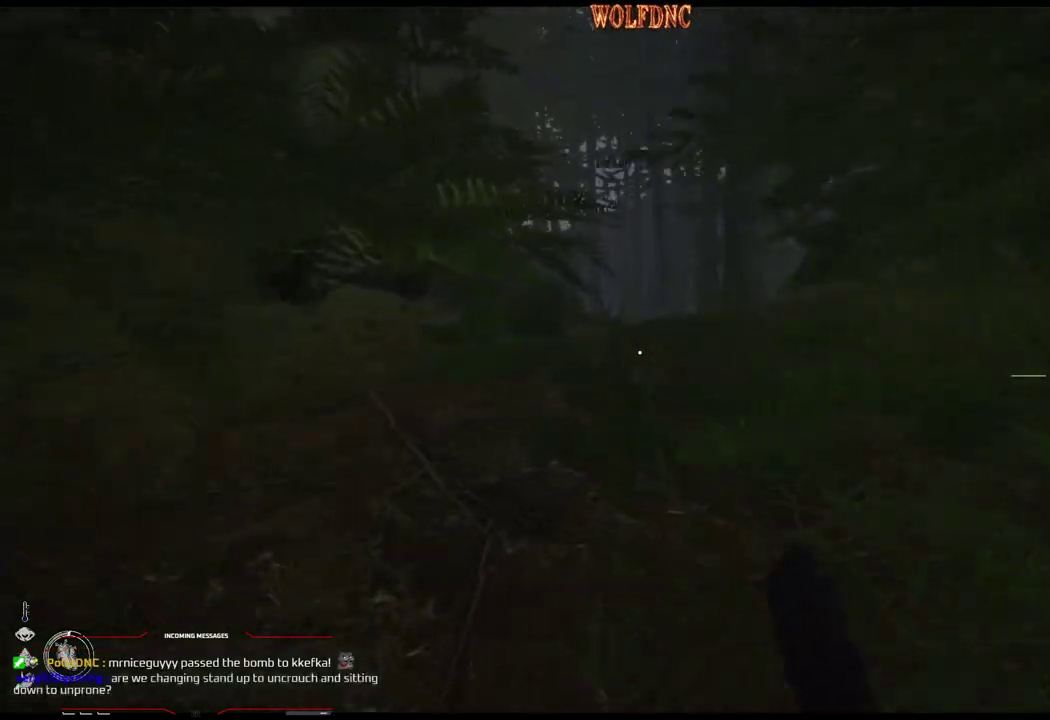
{"buttons": ["L1", "DPAD_UP"], "events": []}
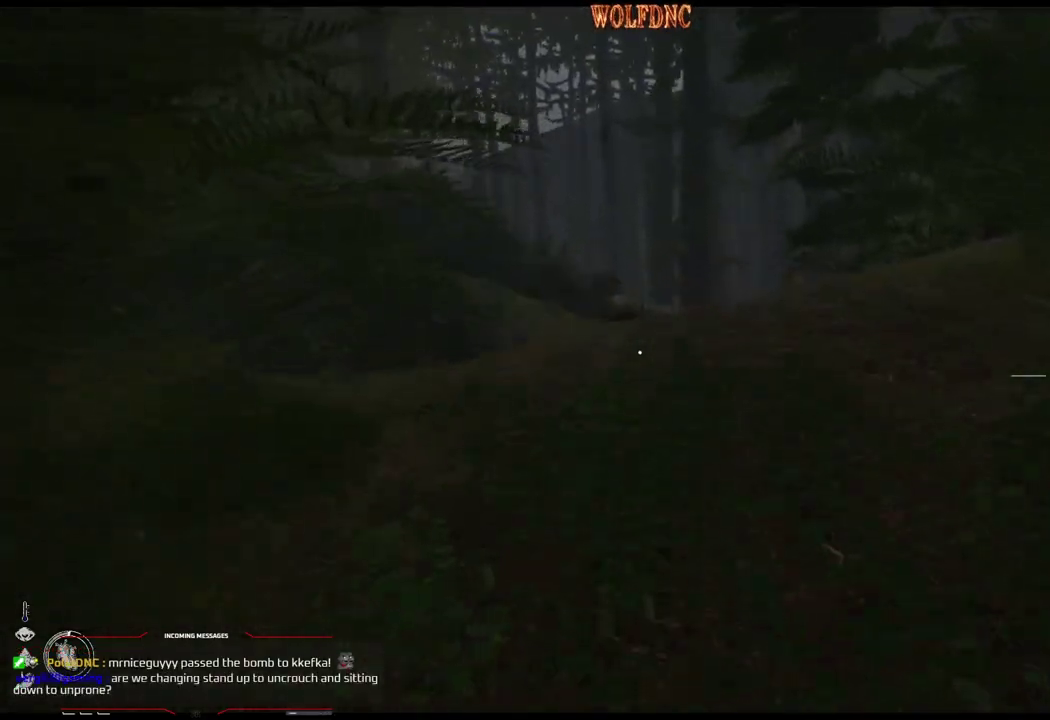
{"buttons": ["DPAD_UP", "DPAD_RIGHT"], "events": [[83, "L1", "up"], [450, "DPAD_RIGHT", "down"]]}
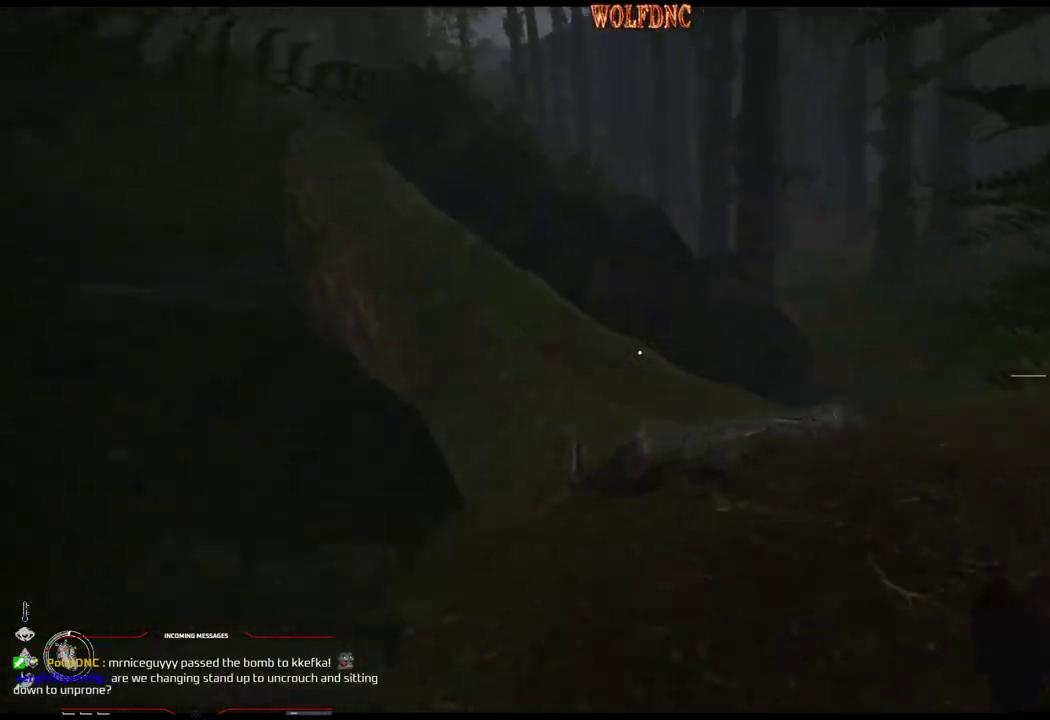
{"buttons": [], "events": [[234, "DPAD_RIGHT", "up"], [284, "DPAD_UP", "up"]]}
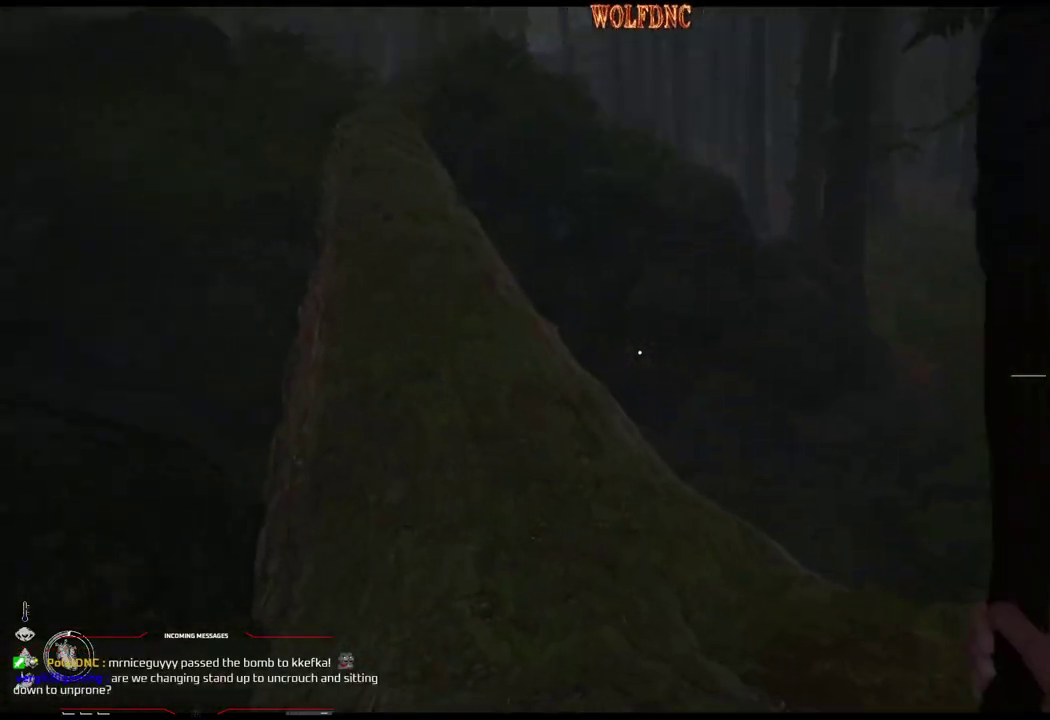
{"buttons": ["DPAD_UP"], "events": [[200, "DPAD_UP", "down"], [300, "DPAD_RIGHT", "down"], [483, "DPAD_RIGHT", "up"]]}
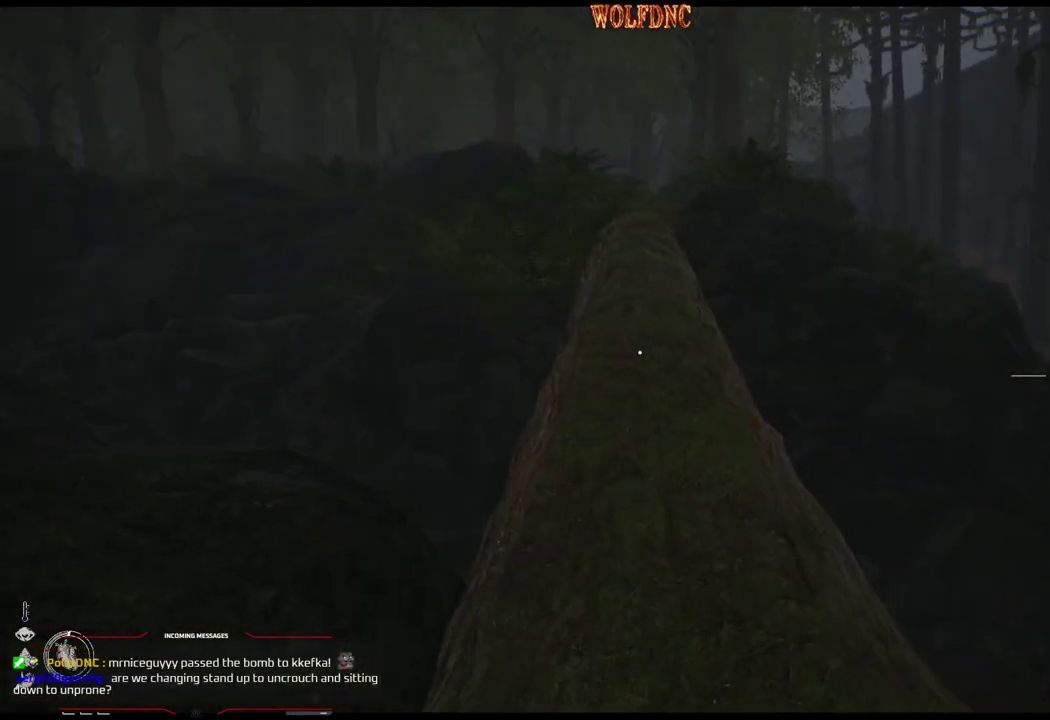
{"buttons": ["L1", "DPAD_UP"], "events": [[417, "L1", "down"]]}
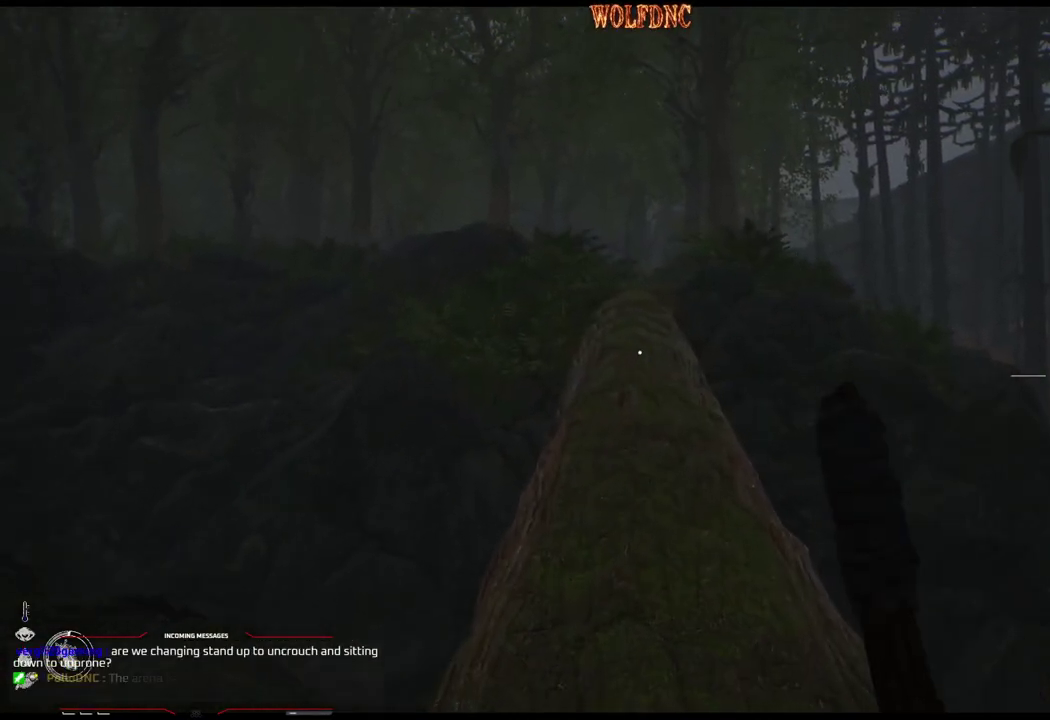
{"buttons": ["L1", "DPAD_UP"], "events": []}
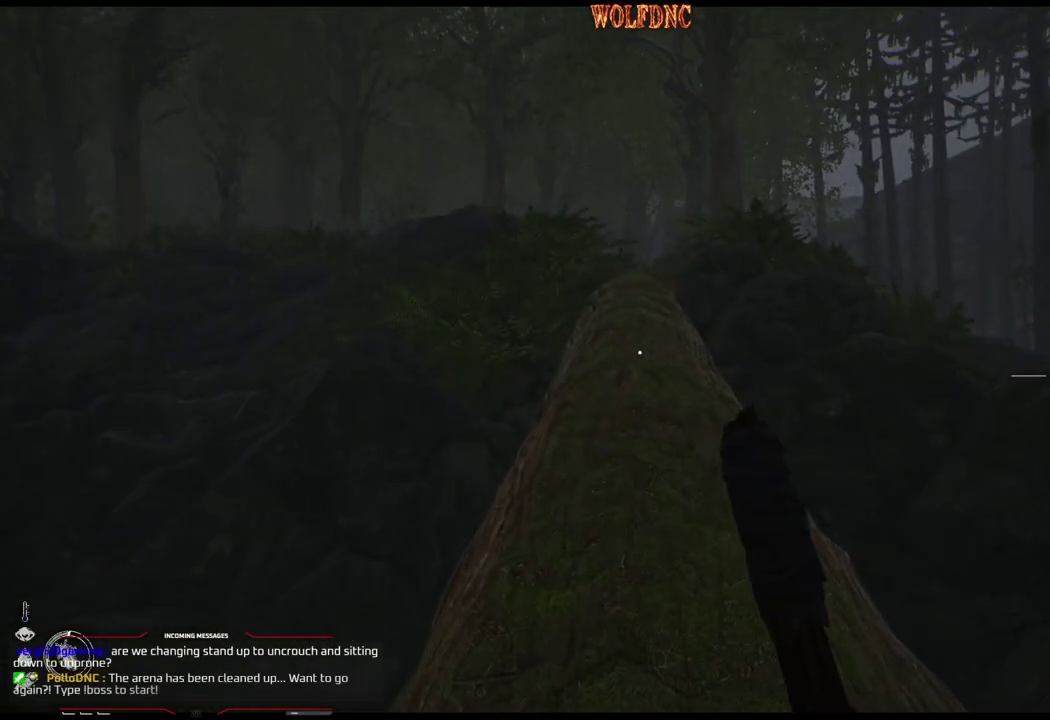
{"buttons": [], "events": [[250, "DPAD_UP", "up"], [250, "L1", "up"]]}
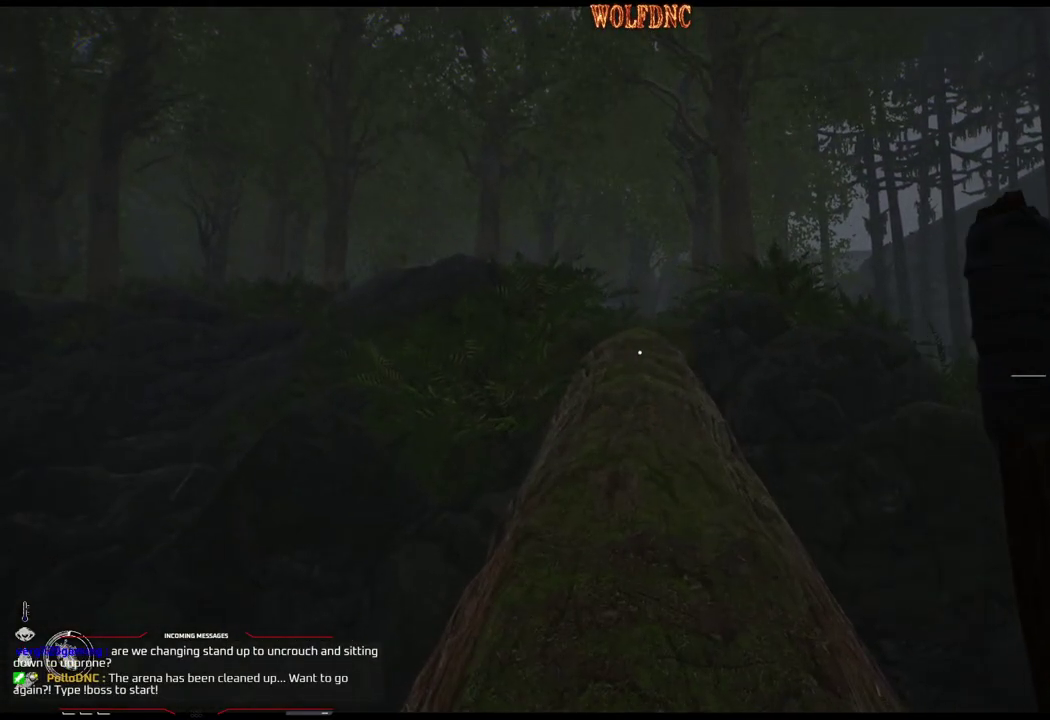
{"buttons": [], "events": []}
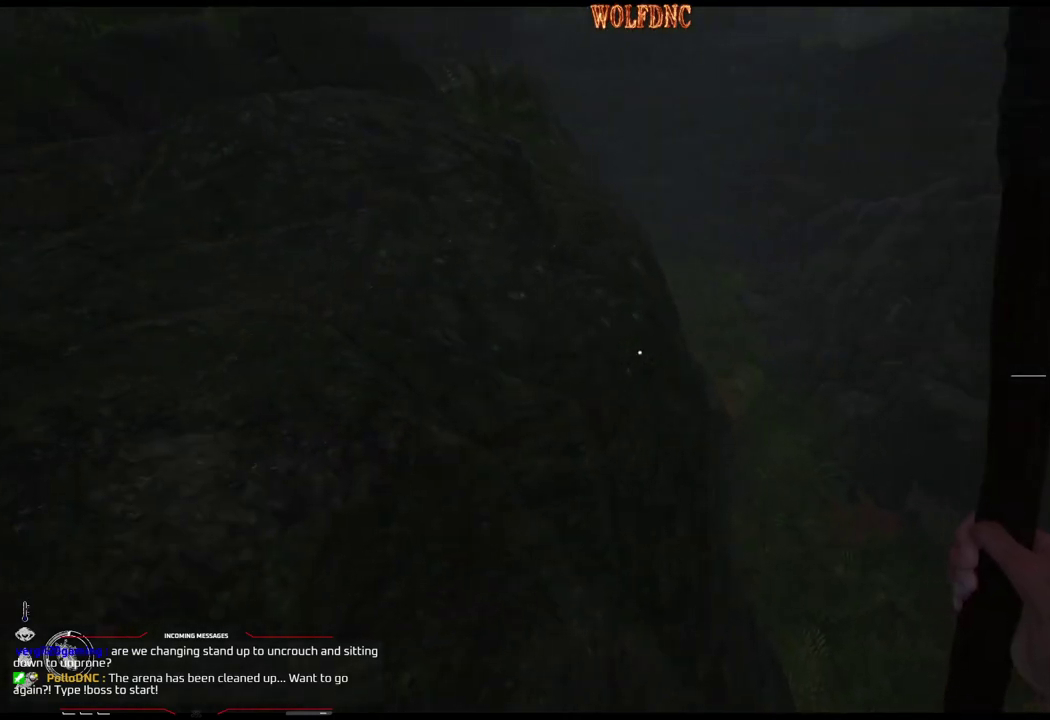
{"buttons": [], "events": []}
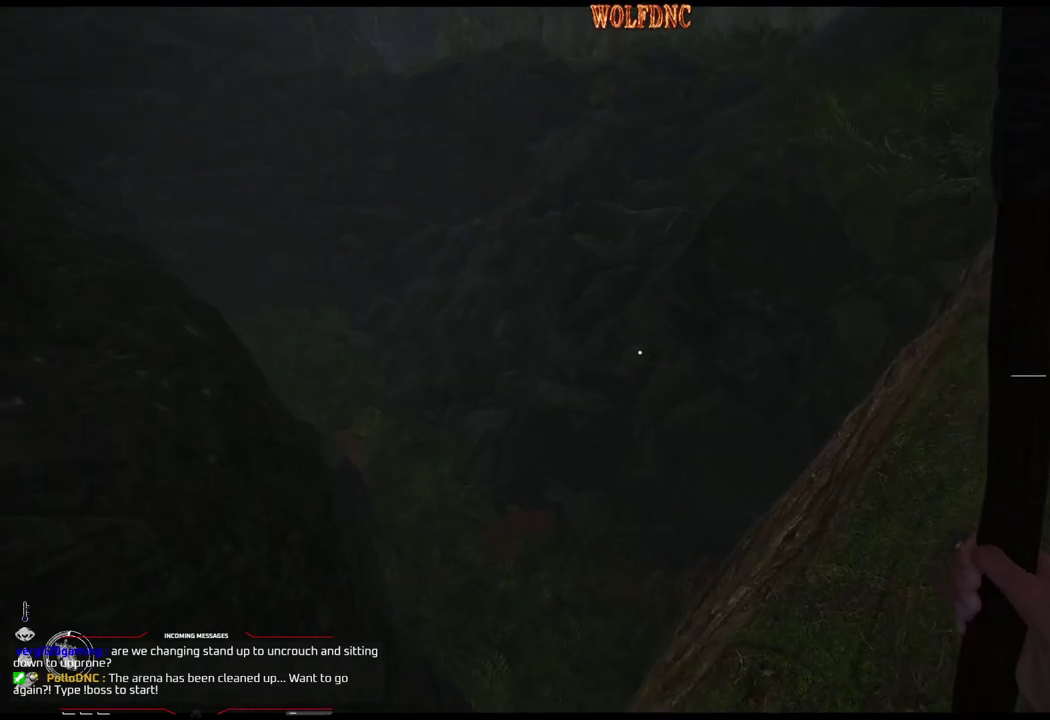
{"buttons": ["DPAD_UP"], "events": [[433, "DPAD_UP", "down"]]}
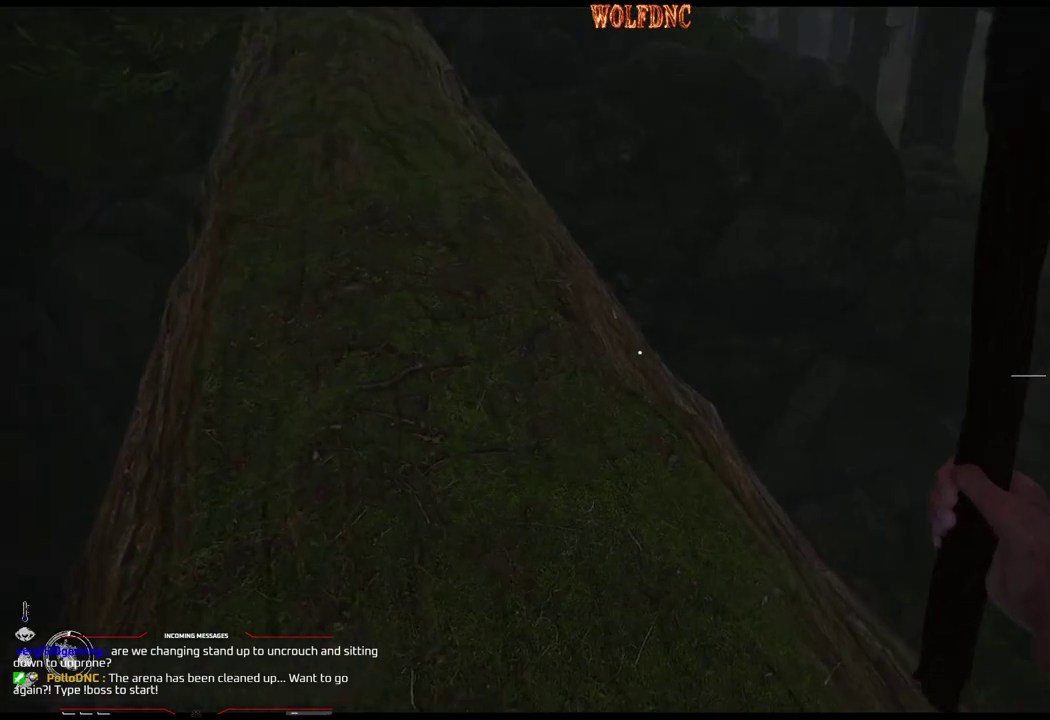
{"buttons": ["DPAD_LEFT"], "events": [[167, "DPAD_LEFT", "down"], [367, "DPAD_UP", "up"]]}
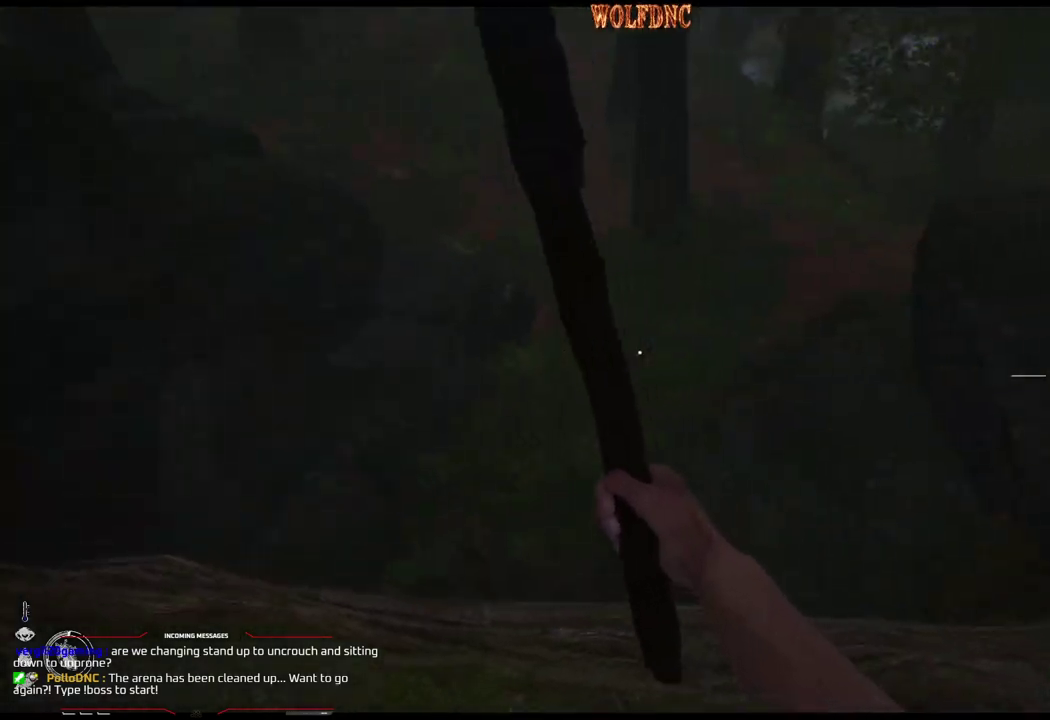
{"buttons": ["DPAD_LEFT"], "events": []}
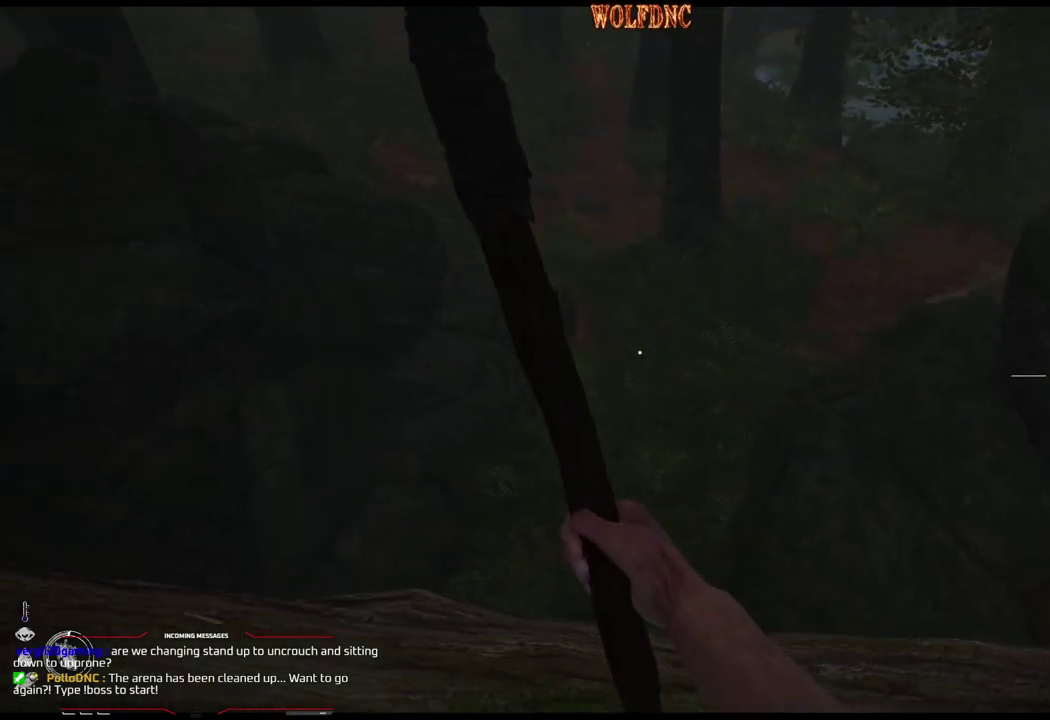
{"buttons": ["DPAD_UP"], "events": [[117, "DPAD_UP", "down"], [200, "DPAD_LEFT", "up"]]}
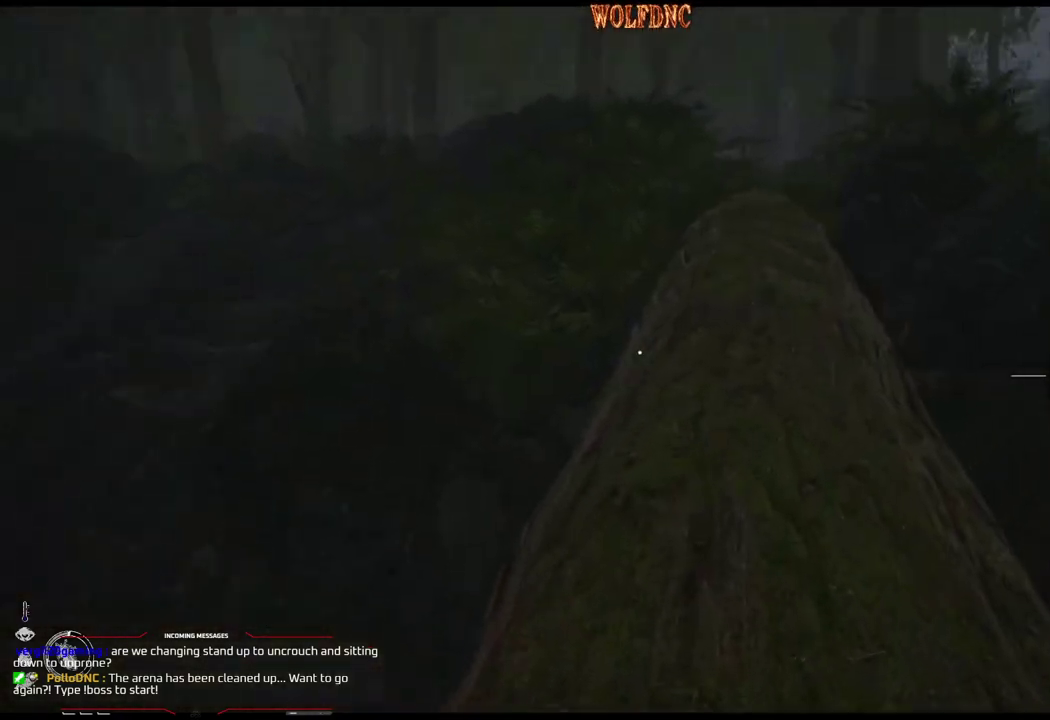
{"buttons": ["L1", "DPAD_UP"], "events": [[83, "L1", "down"]]}
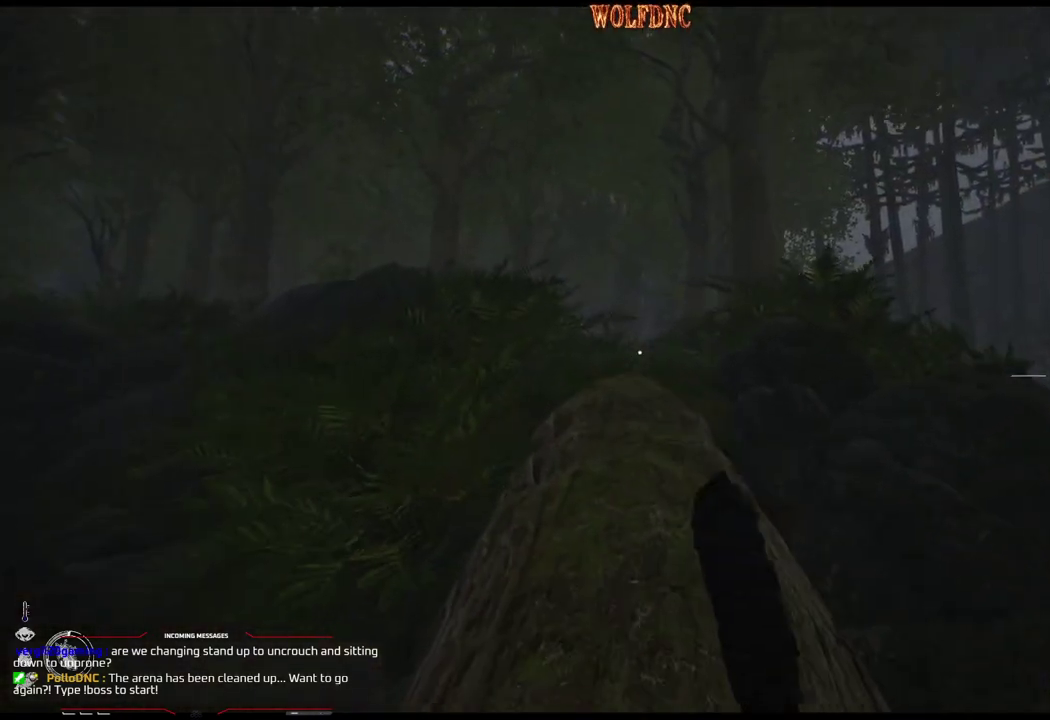
{"buttons": ["L1", "DPAD_UP"], "events": []}
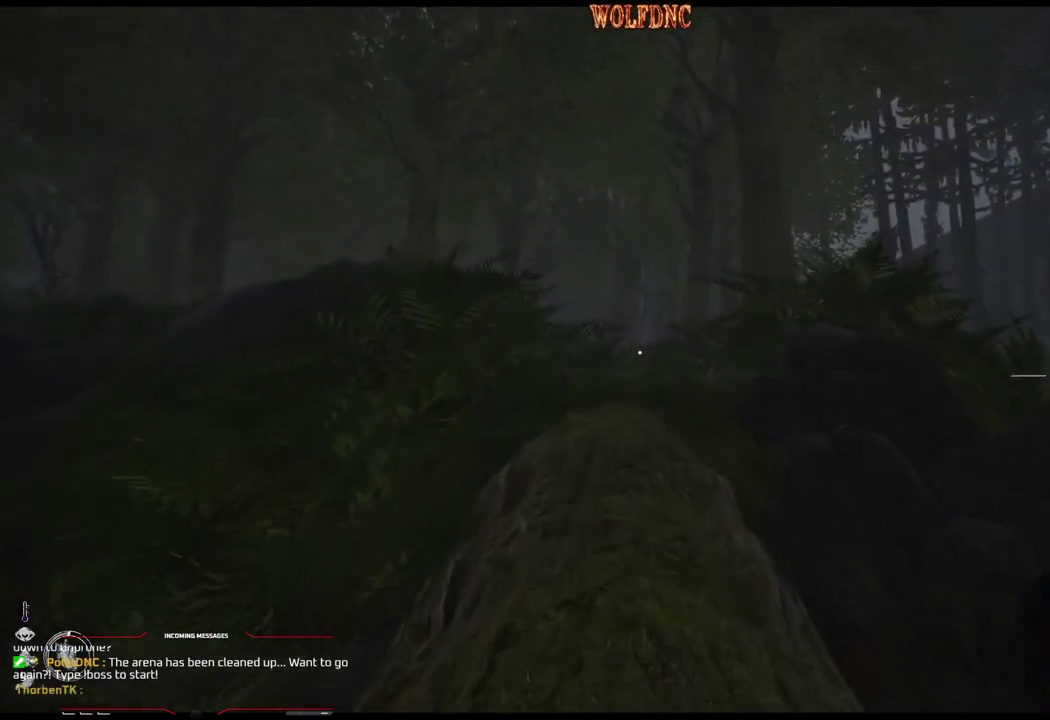
{"buttons": ["L1", "DPAD_UP"], "events": []}
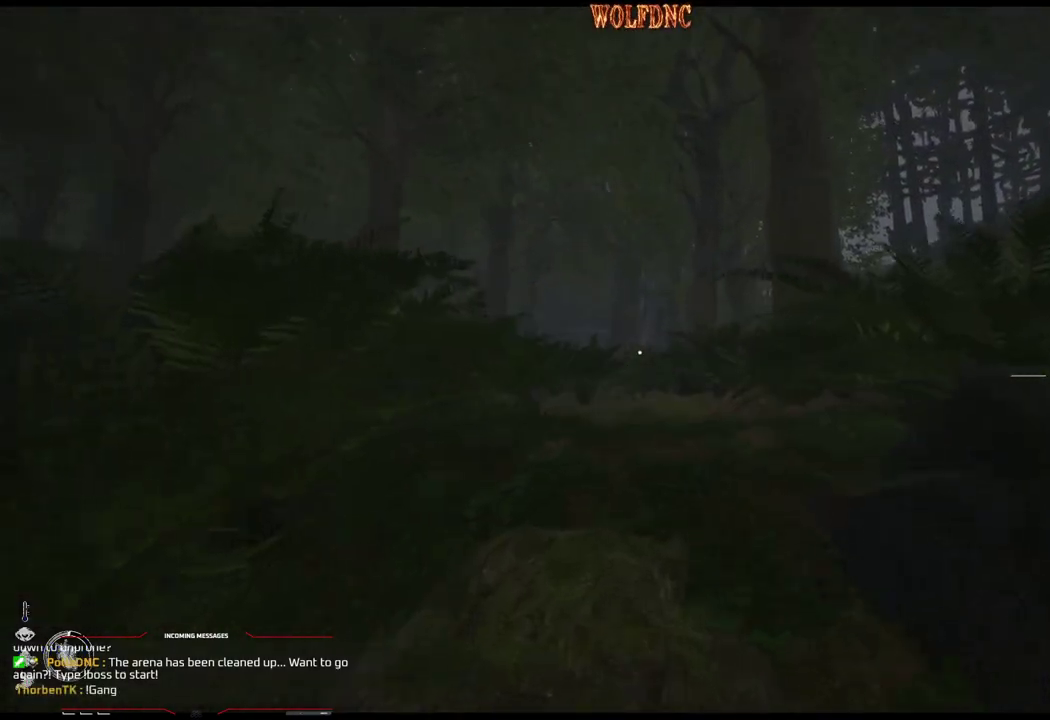
{"buttons": ["DPAD_UP"], "events": [[401, "L1", "up"]]}